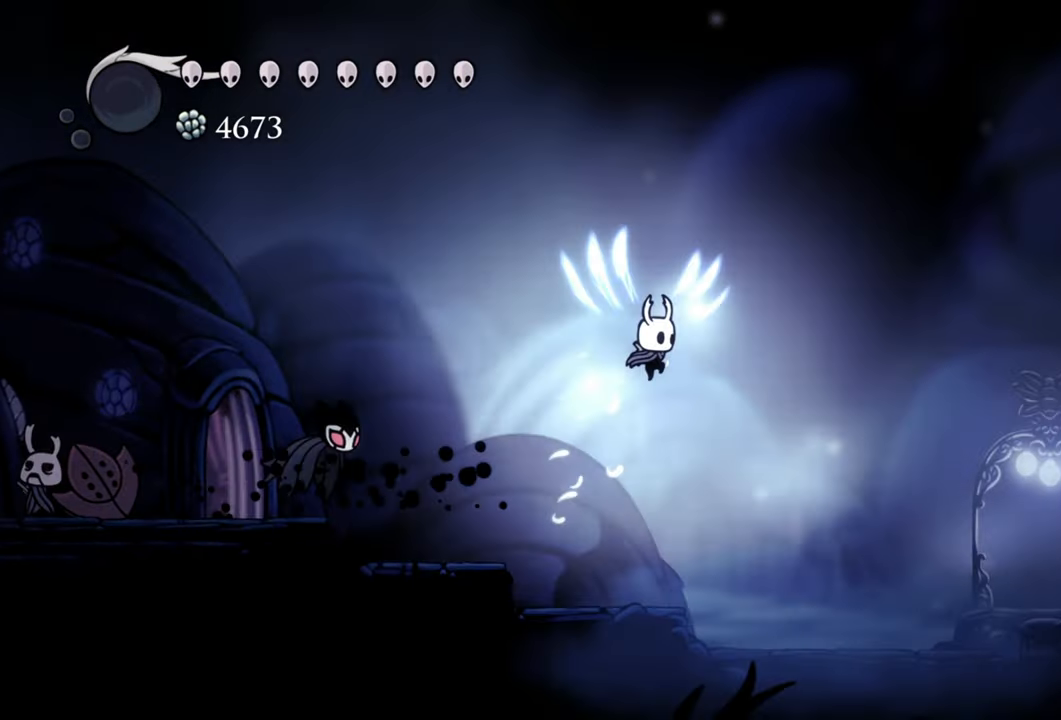
Gameplay with a controller (Xbox layout); each line is a JSON object with the inputs held at the frame after it. "events" lists button and stick changes between this image and that frame as [ms after this image, input, new state], when the widget could be followed in between. Not read: left_stick right_stick.
{"buttons": ["DPAD_RIGHT"], "events": [[40, "A", "up"], [240, "R2", "down"], [460, "R2", "up"]]}
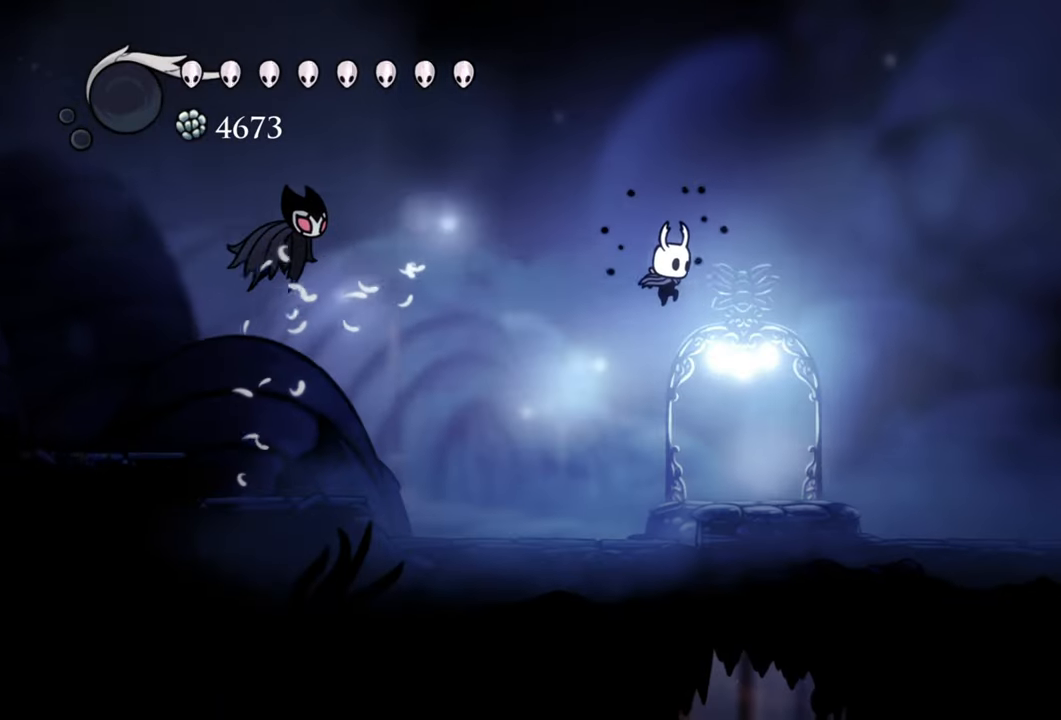
{"buttons": [], "events": [[360, "DPAD_RIGHT", "up"]]}
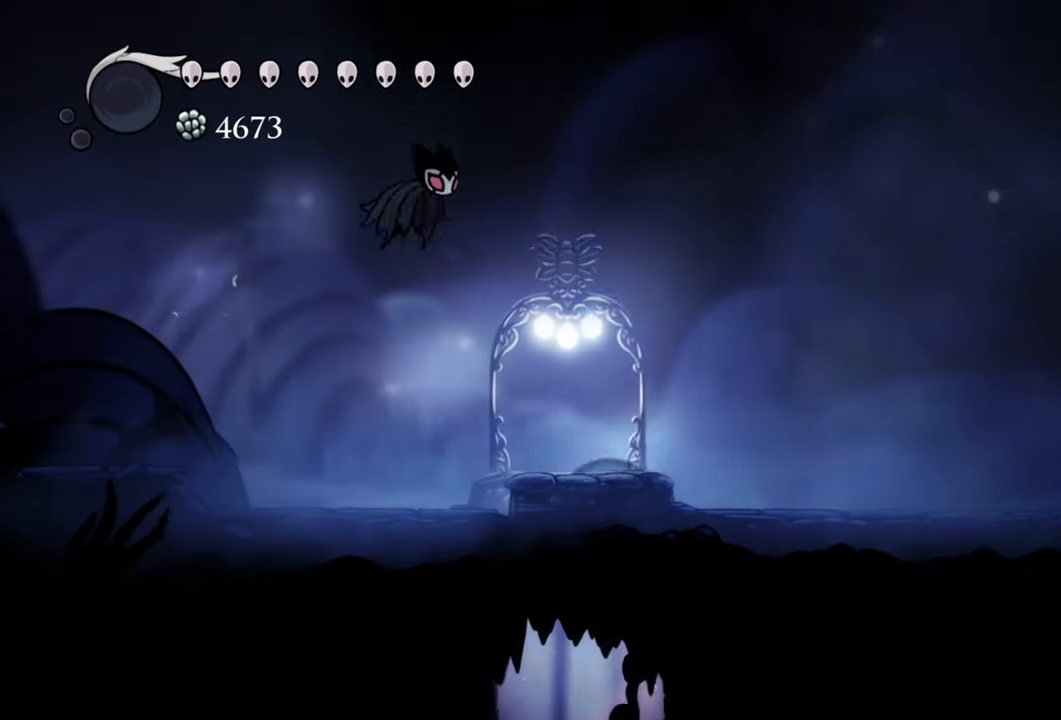
{"buttons": [], "events": []}
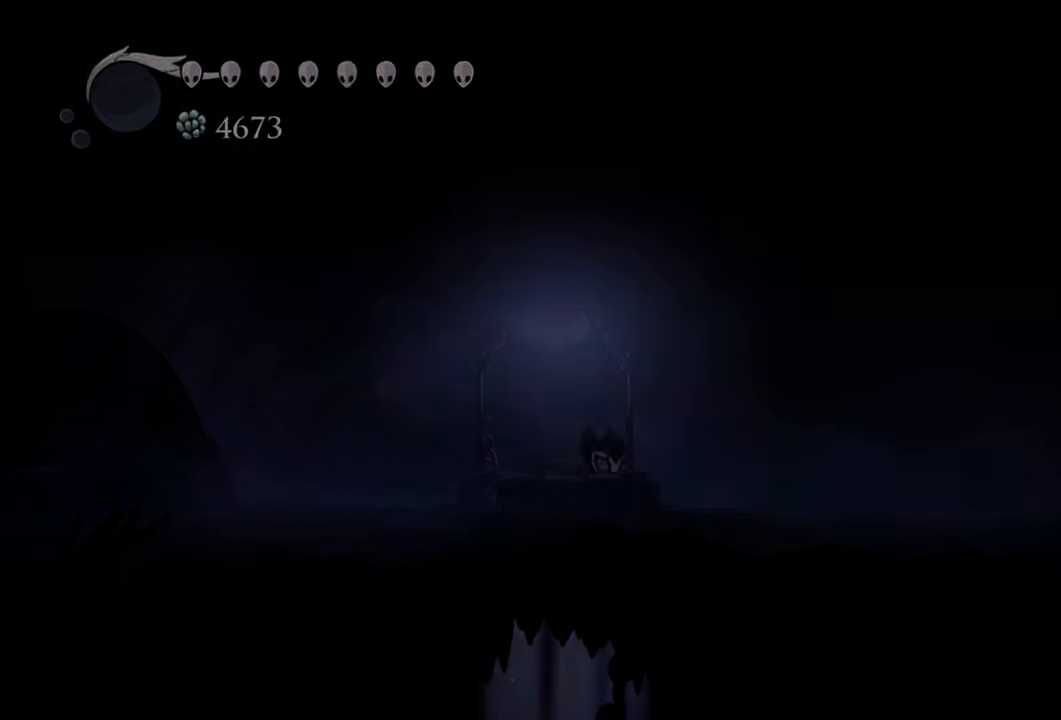
{"buttons": [], "events": []}
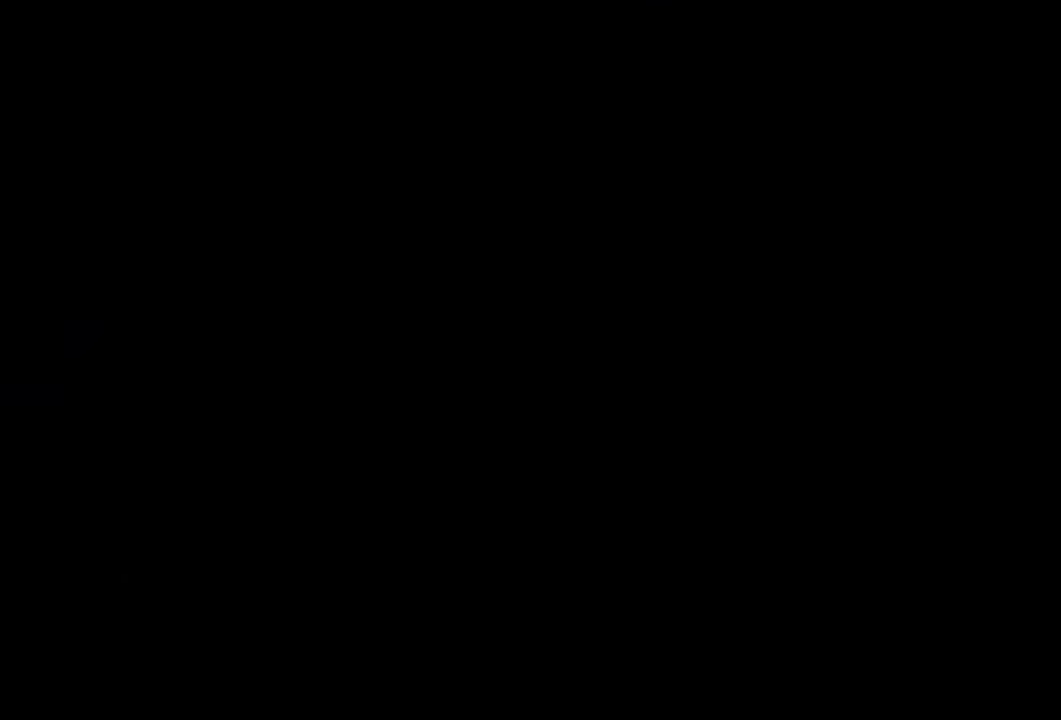
{"buttons": [], "events": []}
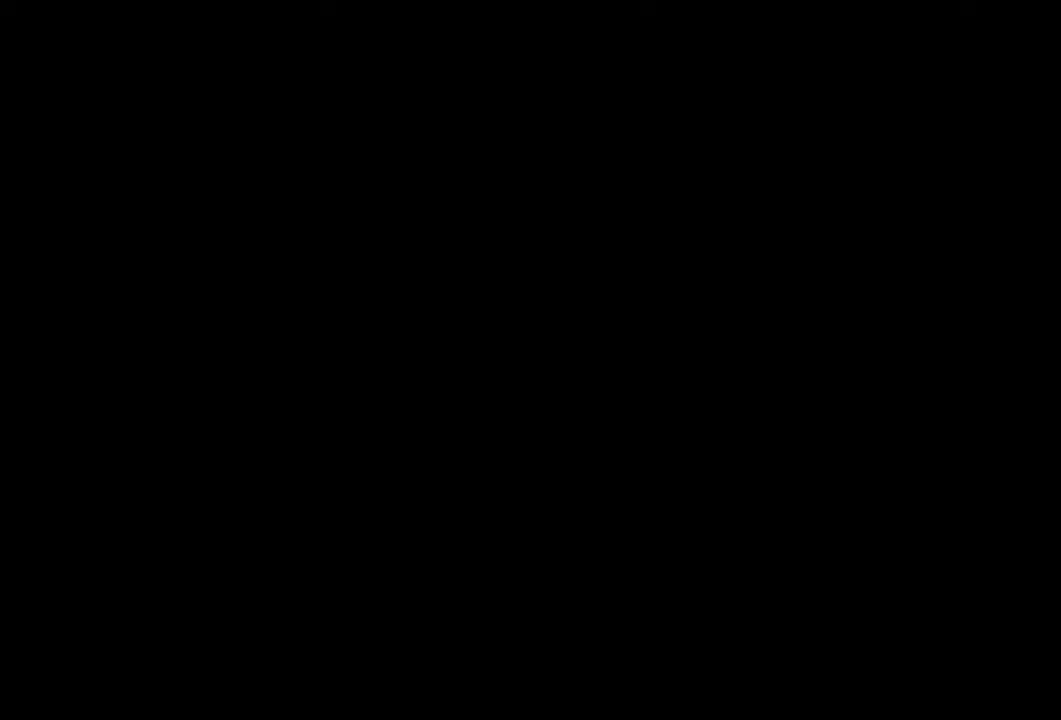
{"buttons": [], "events": []}
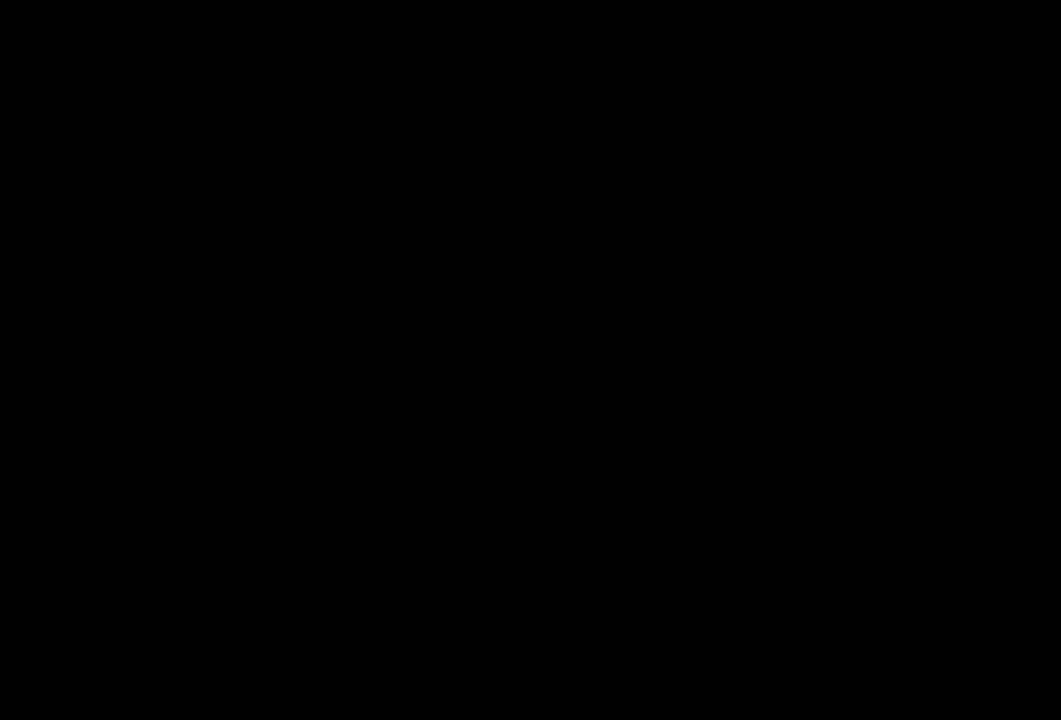
{"buttons": [], "events": []}
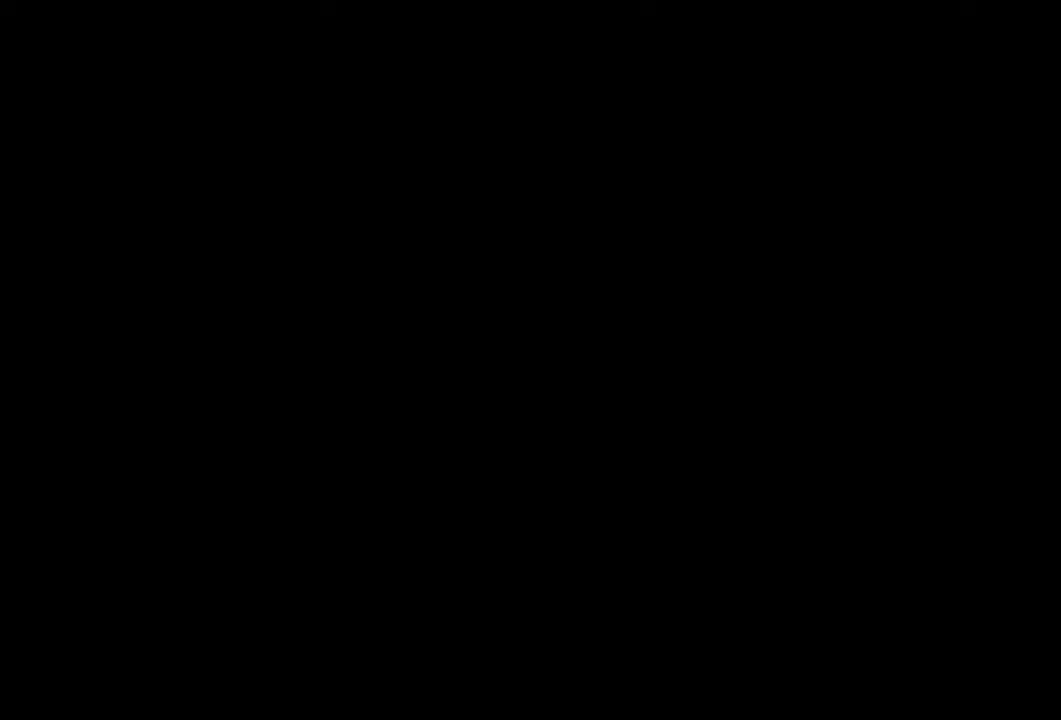
{"buttons": [], "events": []}
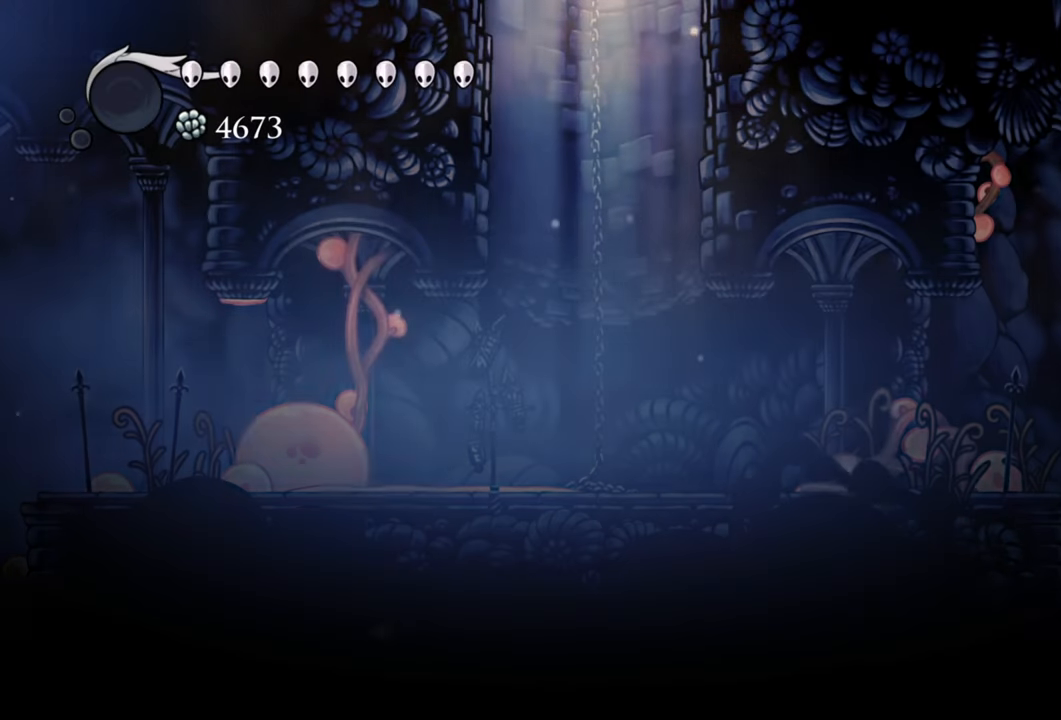
{"buttons": [], "events": []}
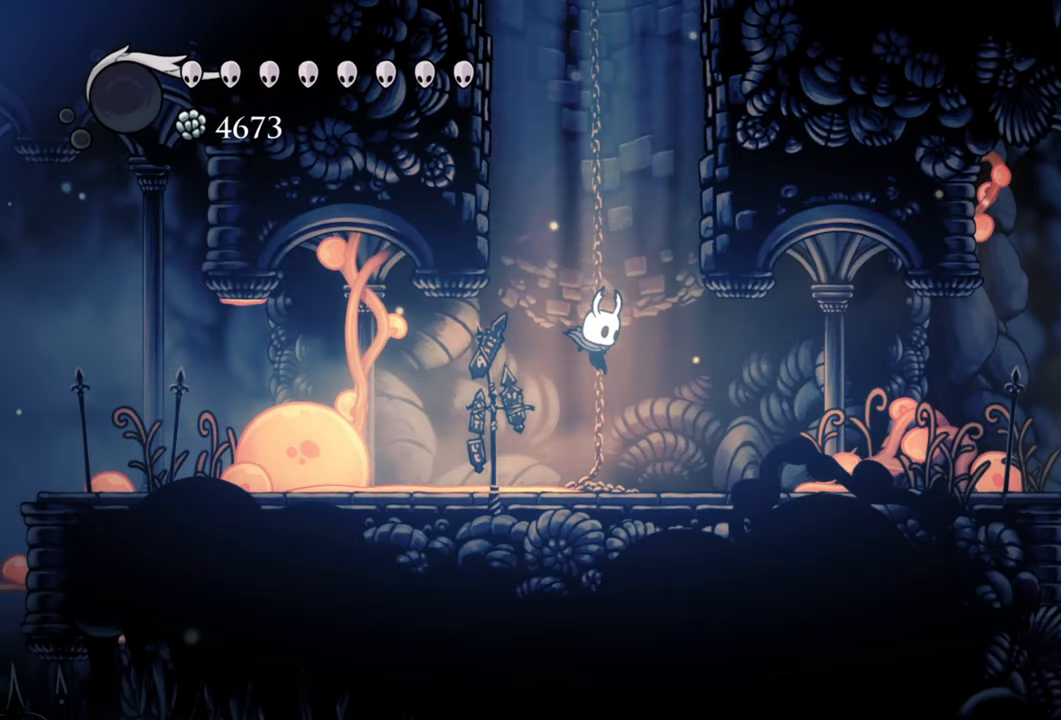
{"buttons": [], "events": []}
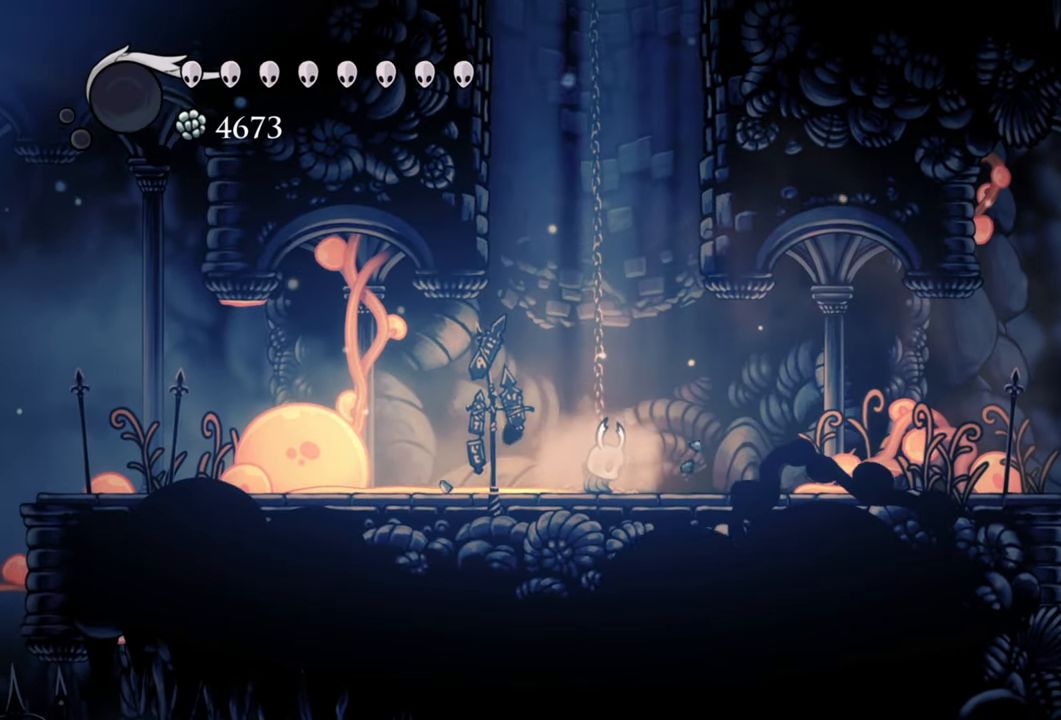
{"buttons": [], "events": []}
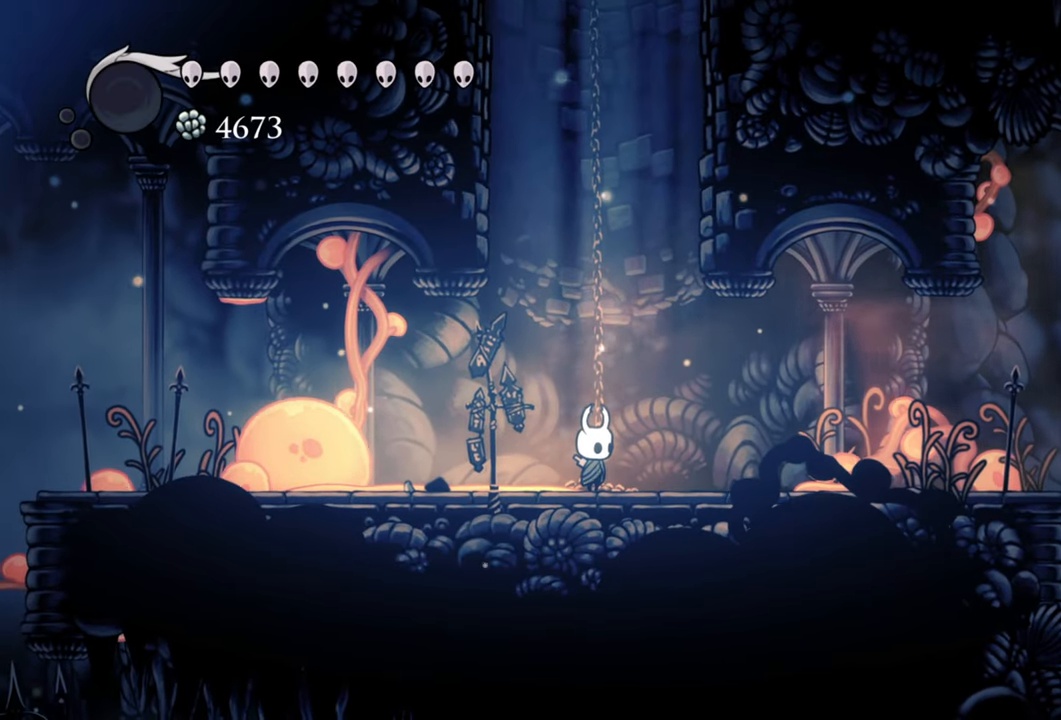
{"buttons": [], "events": []}
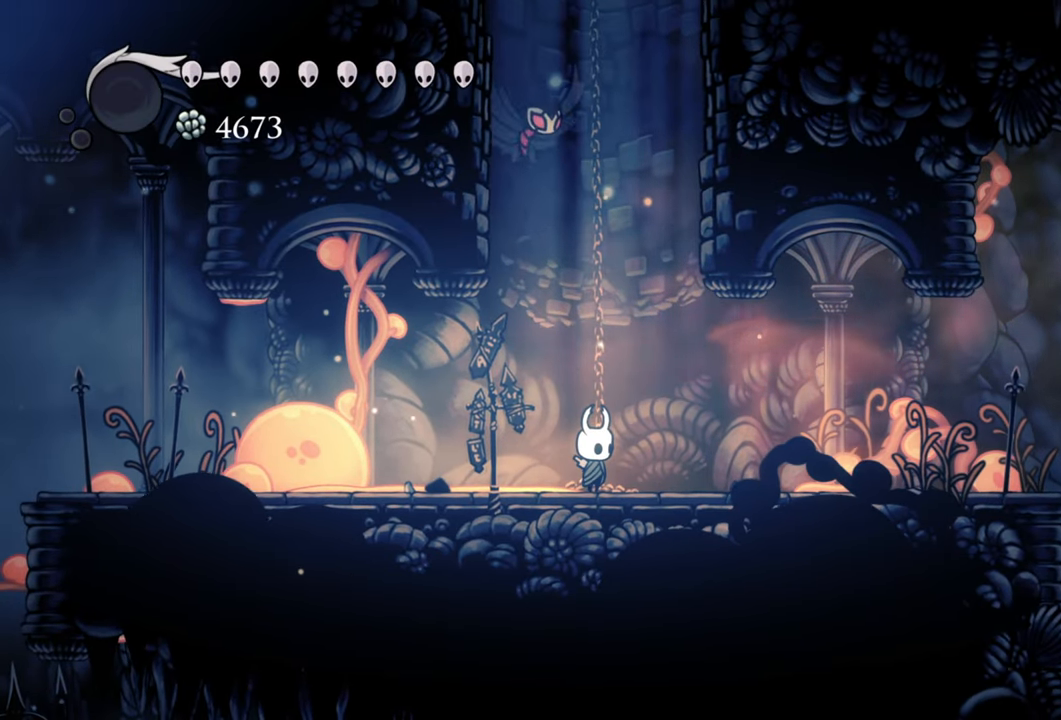
{"buttons": ["DPAD_RIGHT"], "events": [[420, "DPAD_RIGHT", "down"]]}
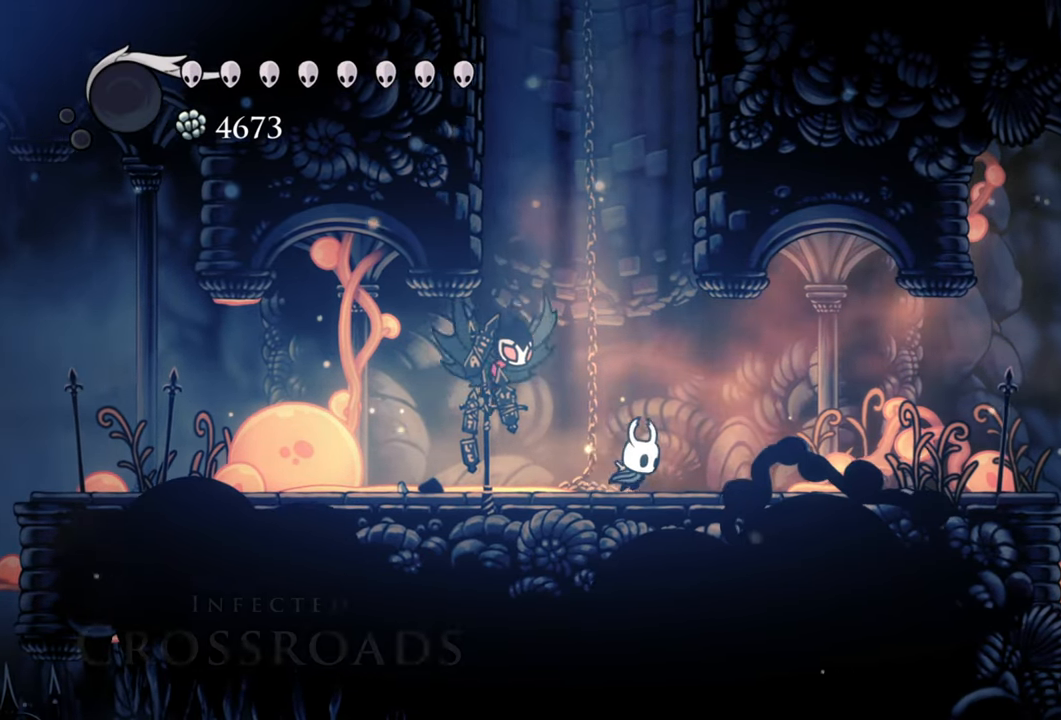
{"buttons": ["DPAD_RIGHT"], "events": []}
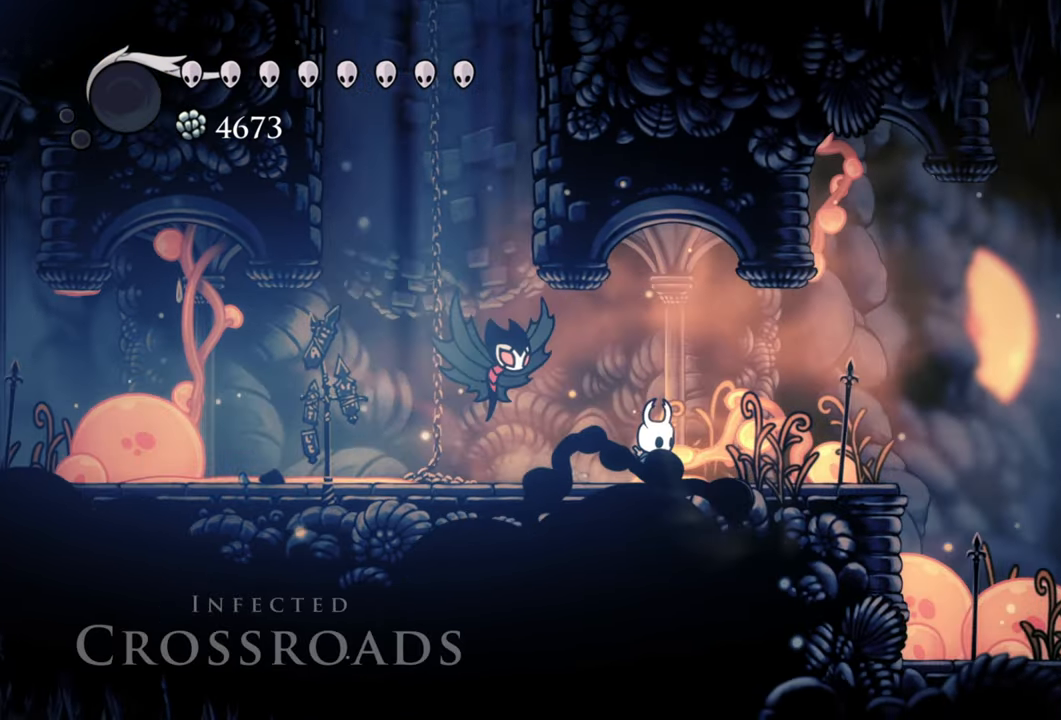
{"buttons": [], "events": [[200, "DPAD_RIGHT", "up"]]}
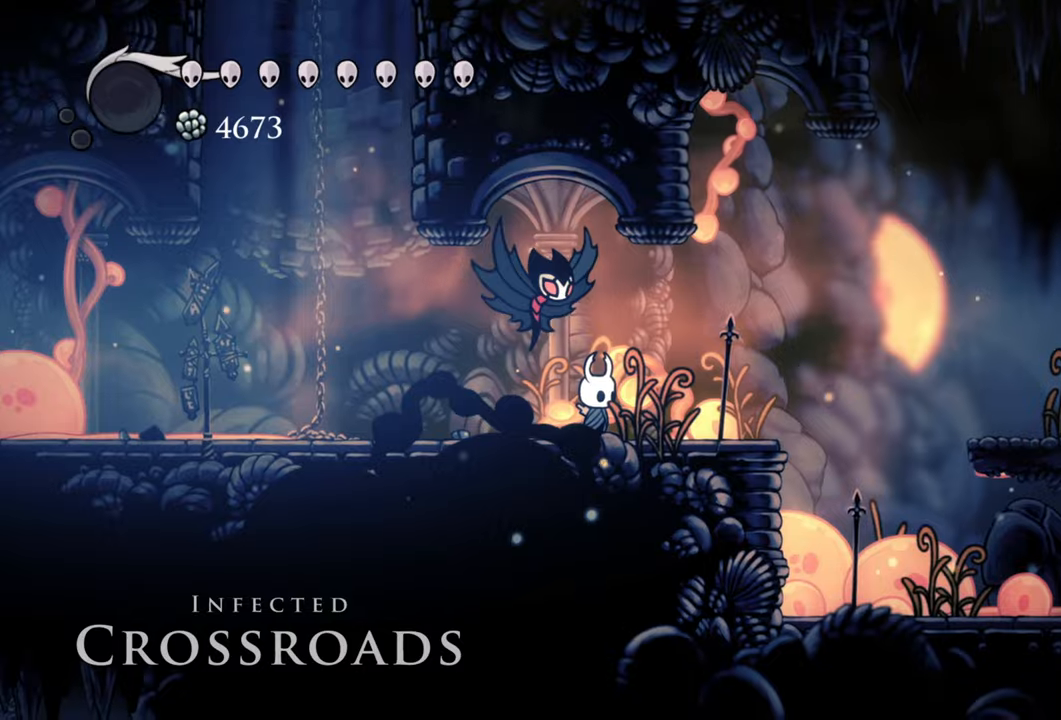
{"buttons": ["DPAD_LEFT"]}
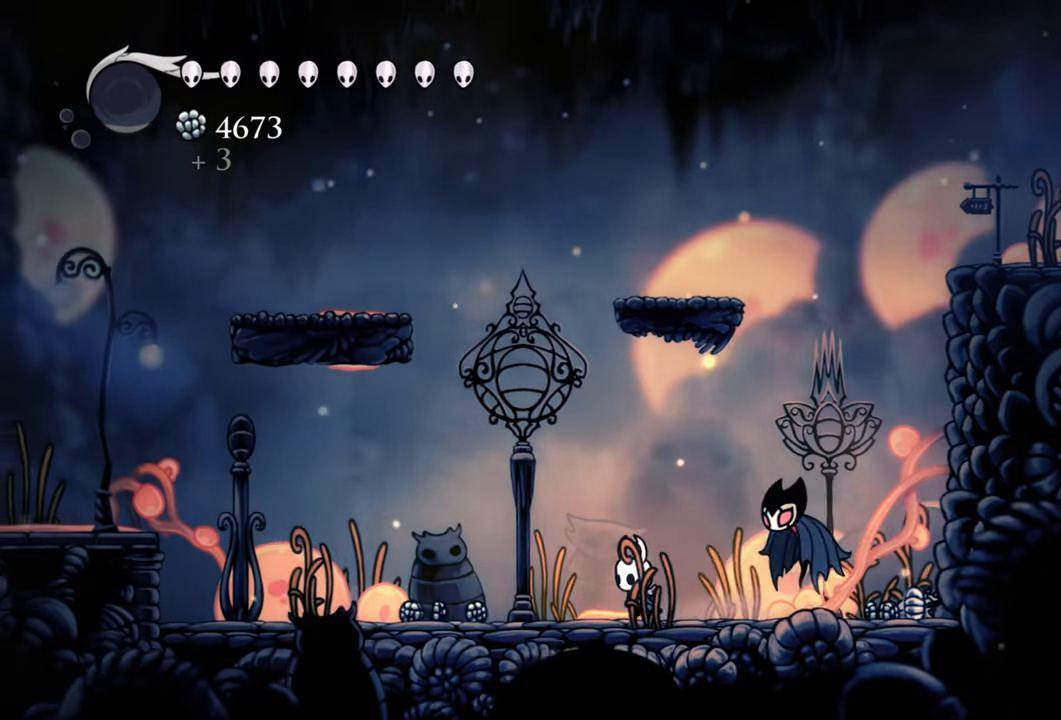
{"buttons": ["DPAD_RIGHT"], "events": [[60, "R2", "down"], [240, "R2", "up"], [280, "DPAD_LEFT", "up"], [500, "DPAD_RIGHT", "down"]]}
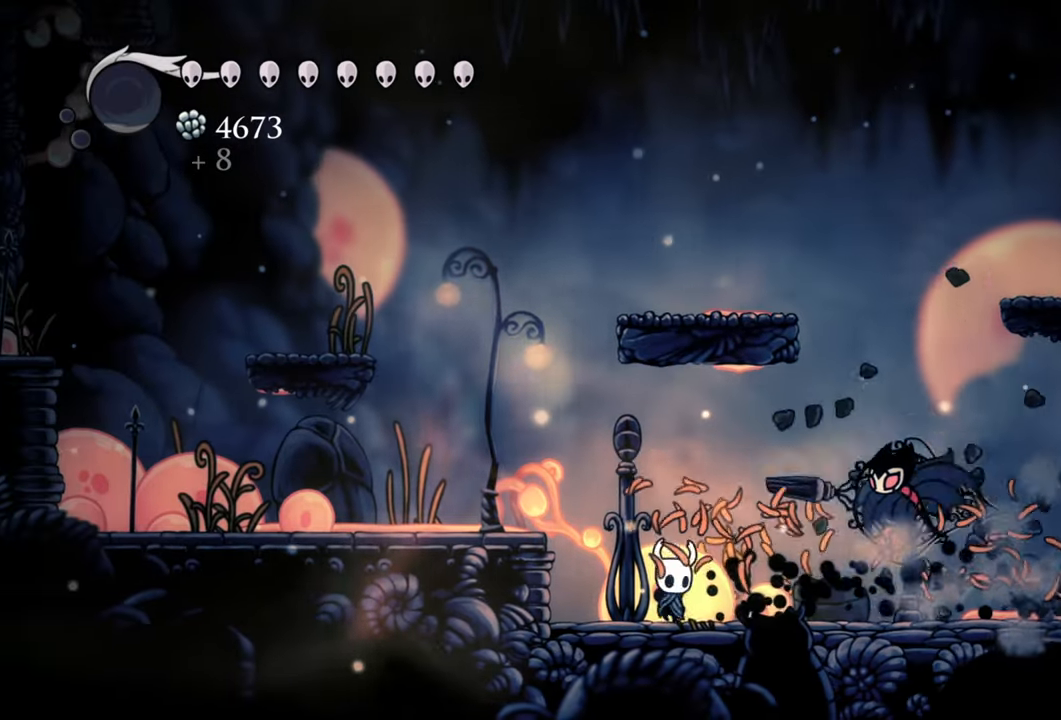
{"buttons": ["R2", "DPAD_RIGHT"], "events": [[360, "R2", "down"]]}
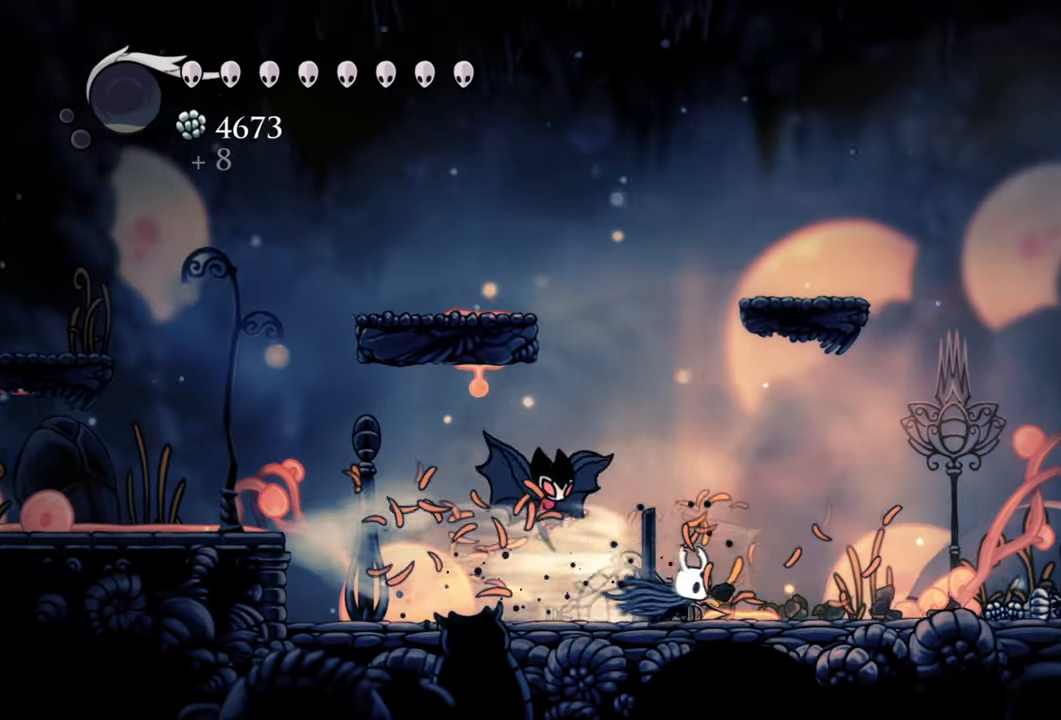
{"buttons": ["R2", "DPAD_RIGHT"], "events": [[100, "R2", "up"], [460, "R2", "down"]]}
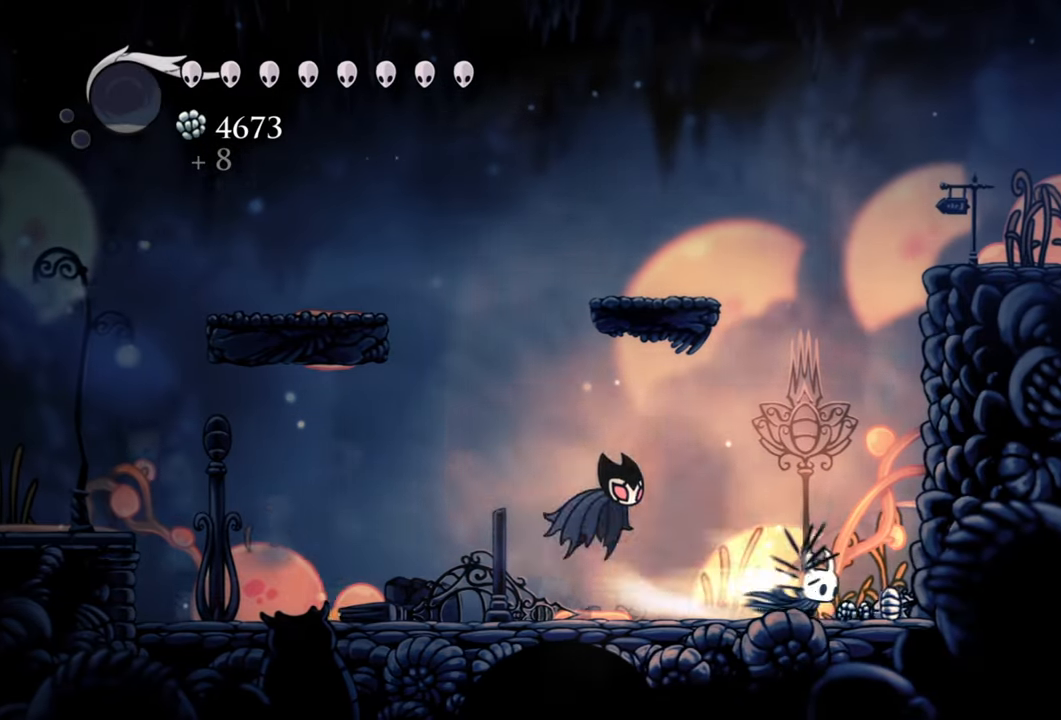
{"buttons": [], "events": [[160, "R2", "up"], [220, "DPAD_RIGHT", "up"]]}
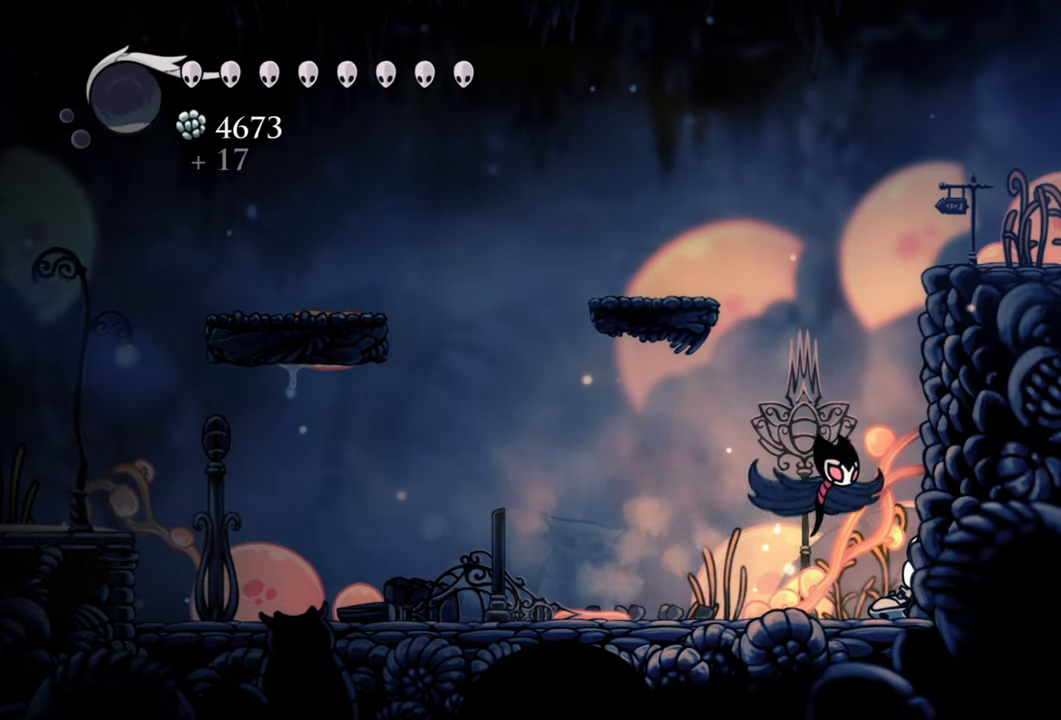
{"buttons": [], "events": [[280, "SELECT", "down"], [460, "SELECT", "up"]]}
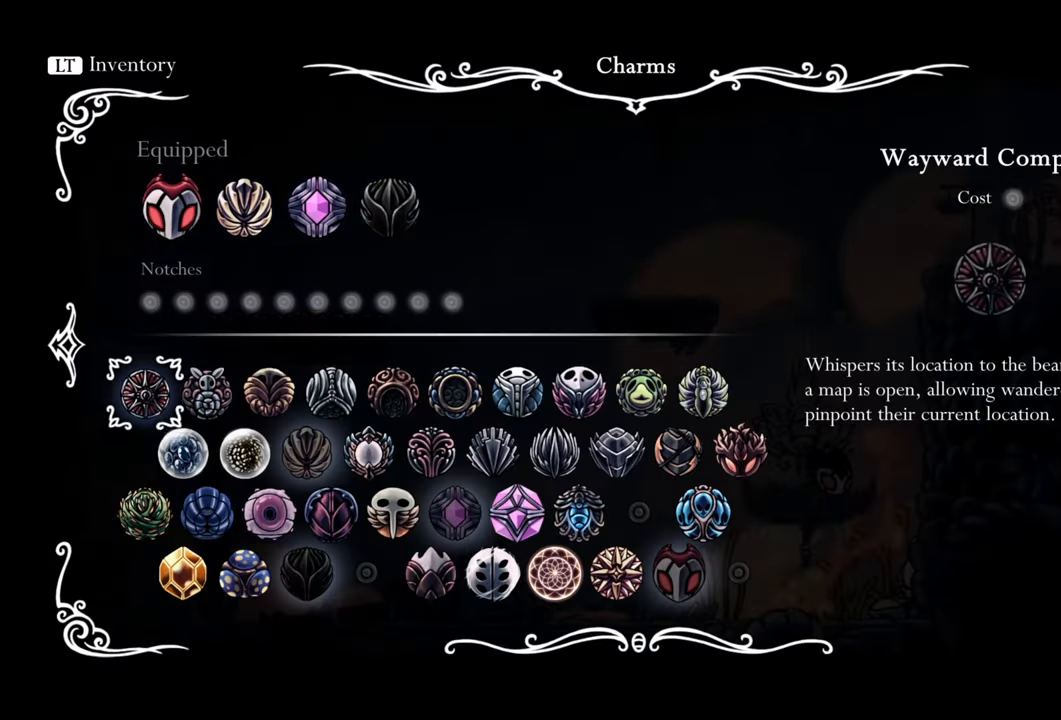
{"buttons": [], "events": []}
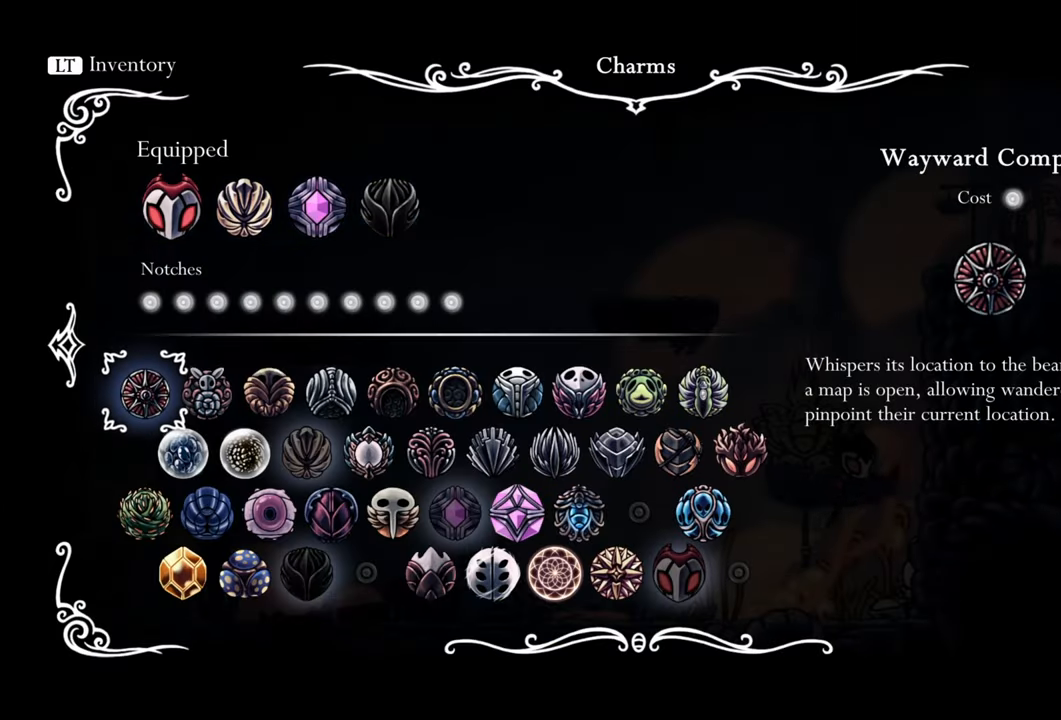
{"buttons": [], "events": [[200, "DPAD_UP", "down"], [380, "DPAD_UP", "up"]]}